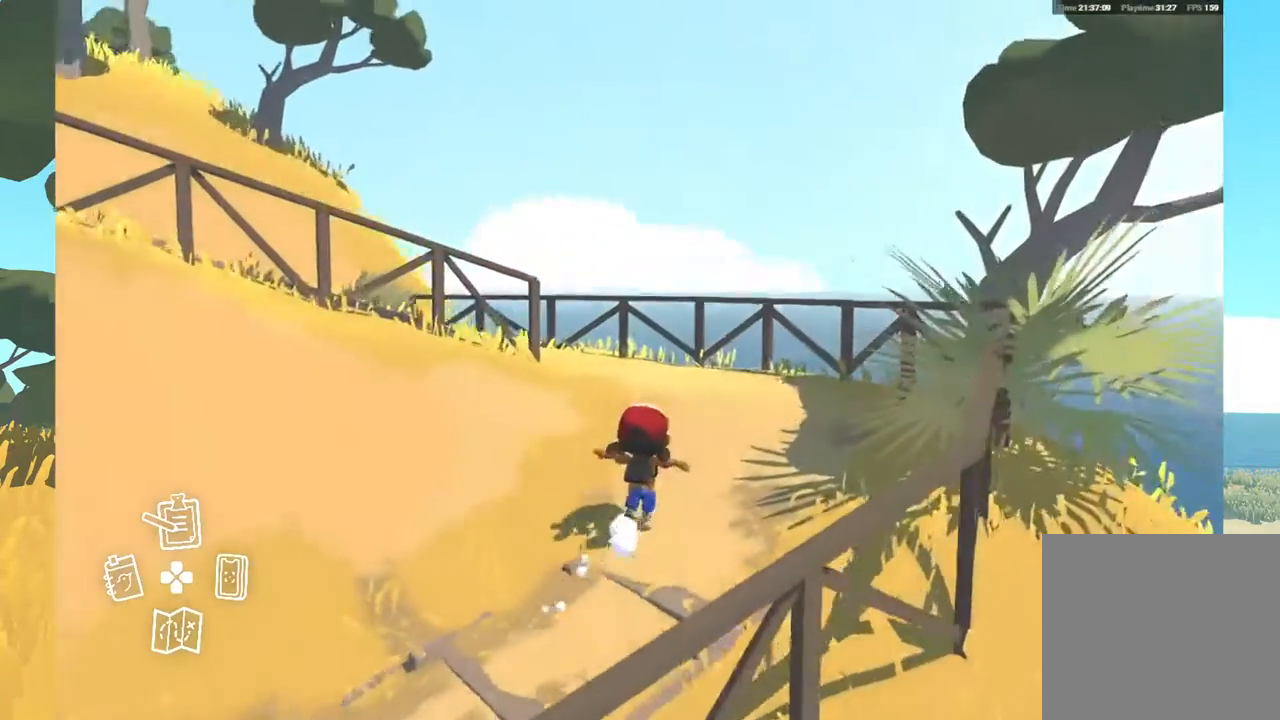
Gameplay with a controller (Xbox layout); each line is a JSON object with the inputs held at the frame after it. "events" lists button and stick changes between this image and that frame as [ms after this image, input, new state], when the widget could be followed in between.
{"buttons": [], "left_stick": "up", "right_stick": "left", "events": []}
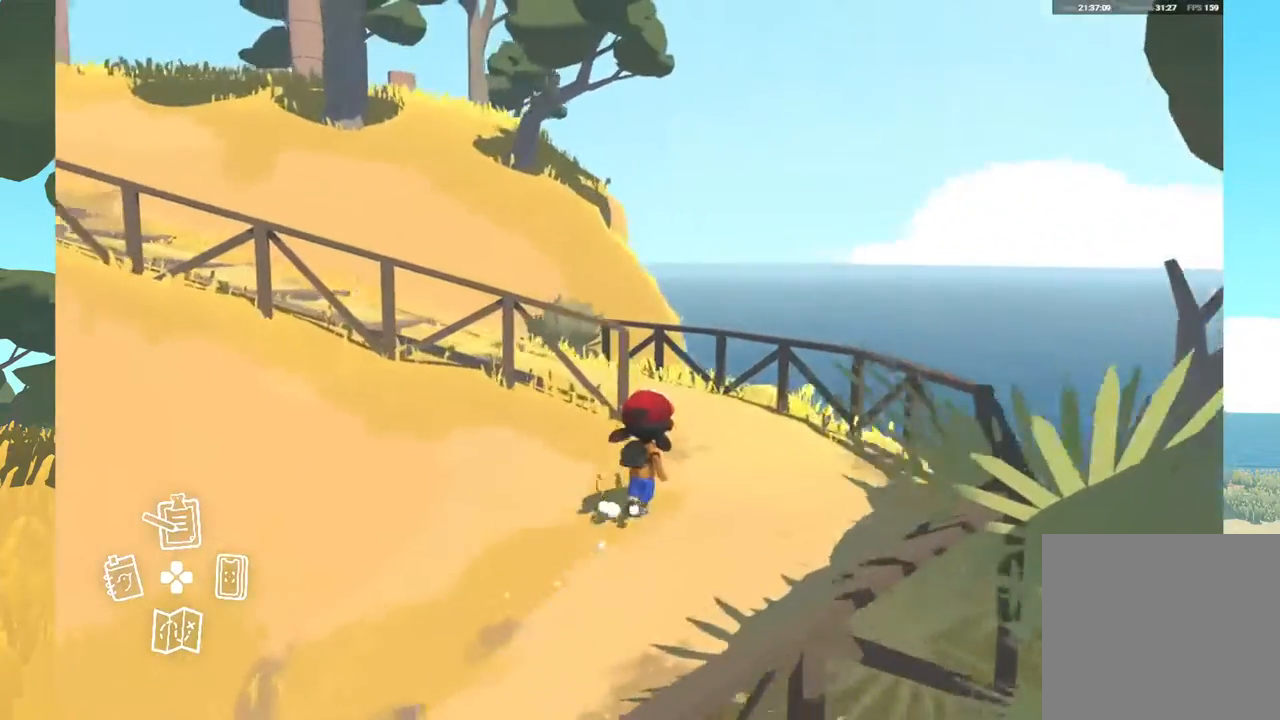
{"buttons": [], "left_stick": "up", "right_stick": "left", "events": []}
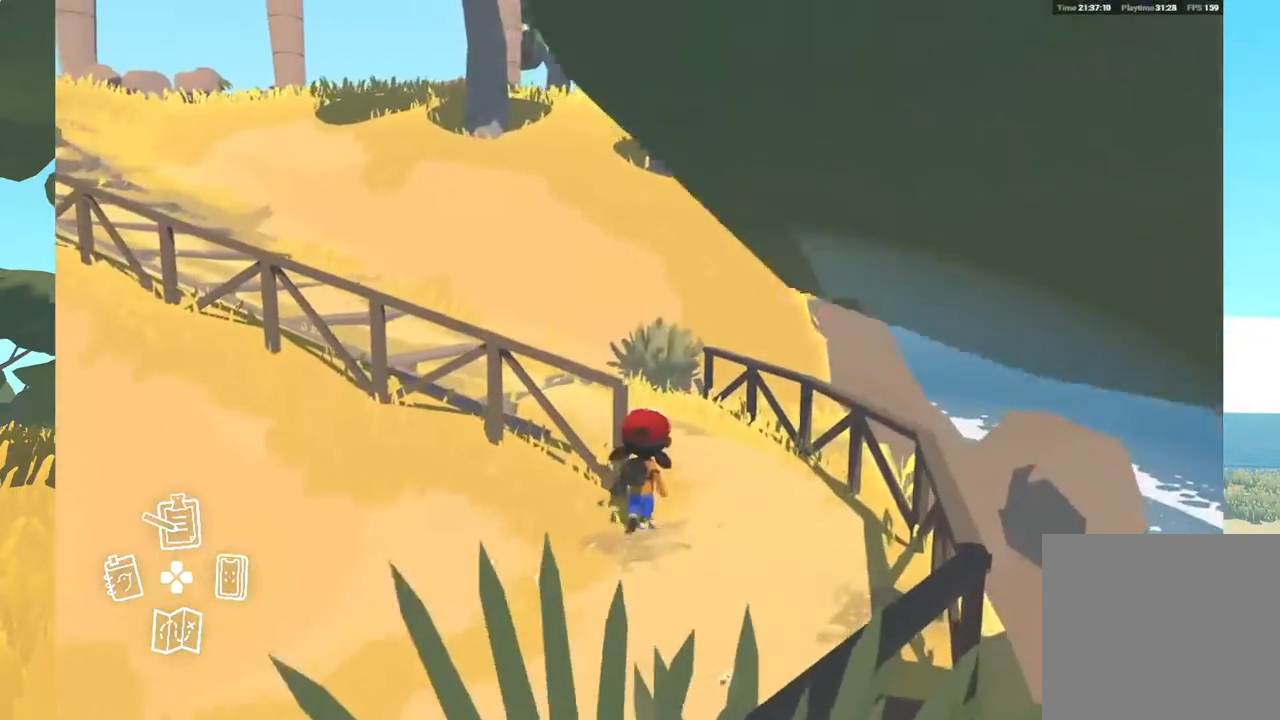
{"buttons": [], "left_stick": "up", "right_stick": "left", "events": []}
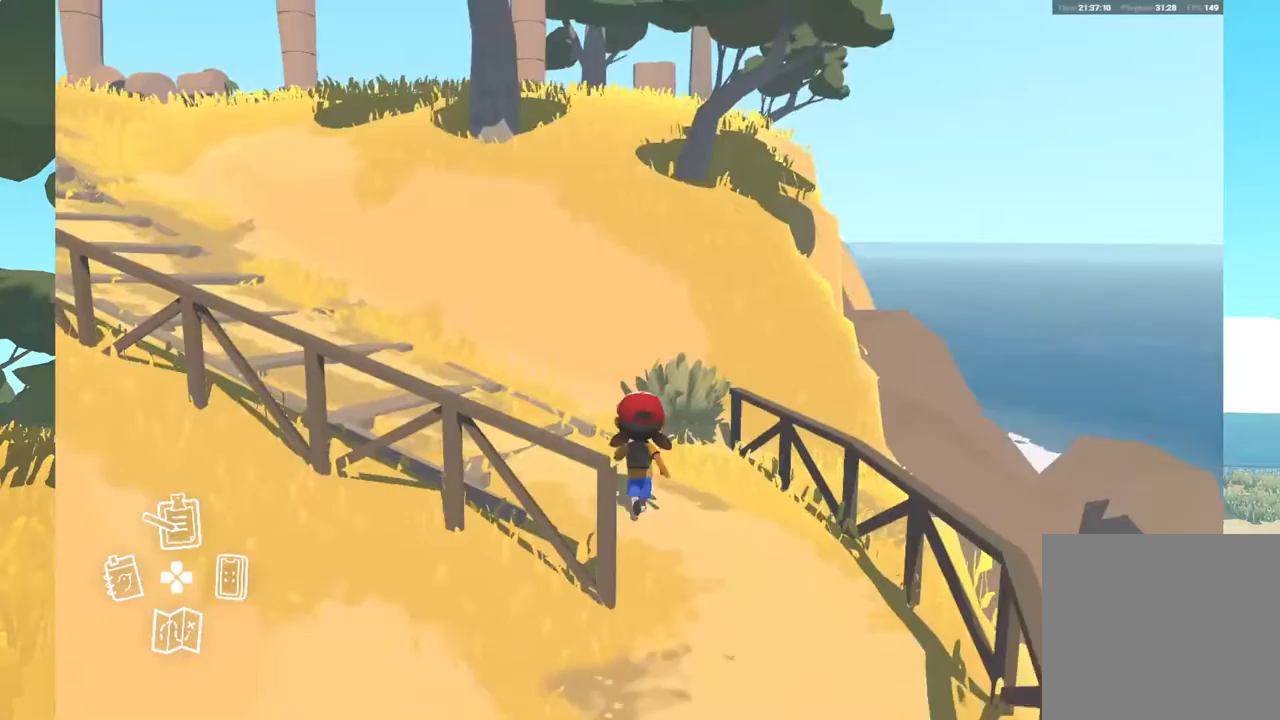
{"buttons": [], "left_stick": "up-left", "right_stick": "left", "events": [[250, "left_stick", "up-left"]]}
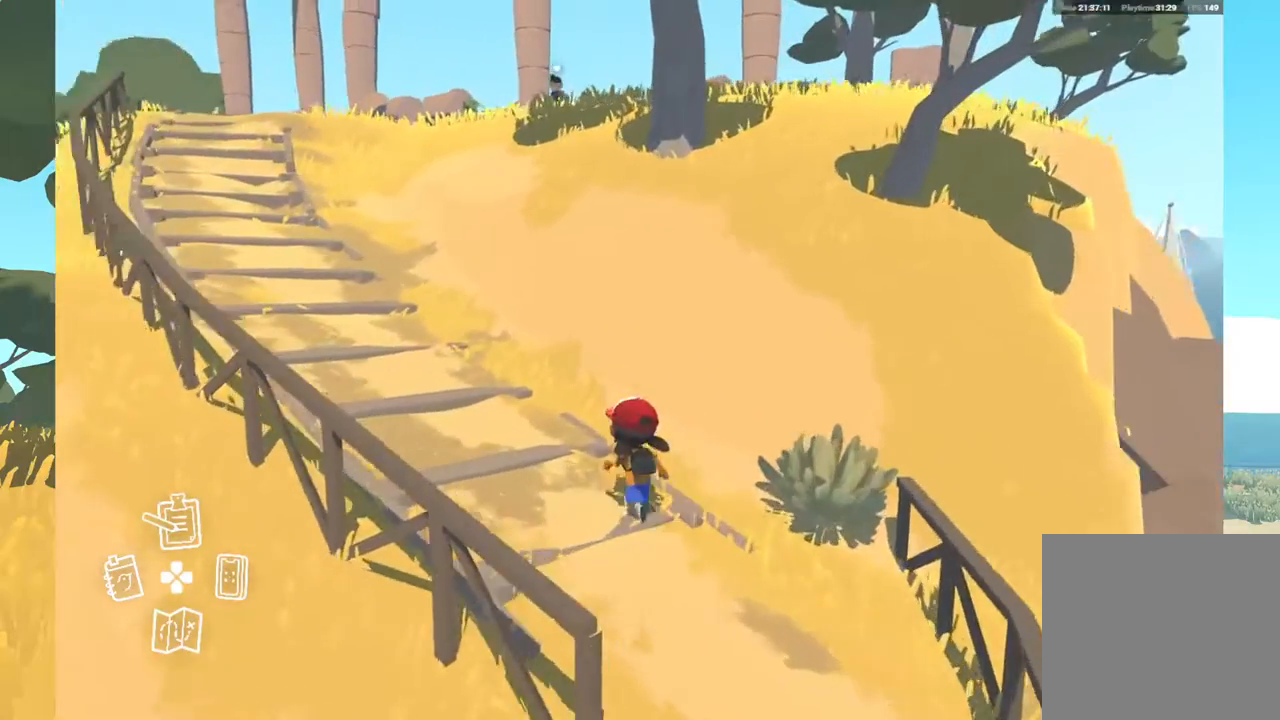
{"buttons": [], "left_stick": "up-left", "right_stick": "center", "events": [[100, "right_stick", "center"]]}
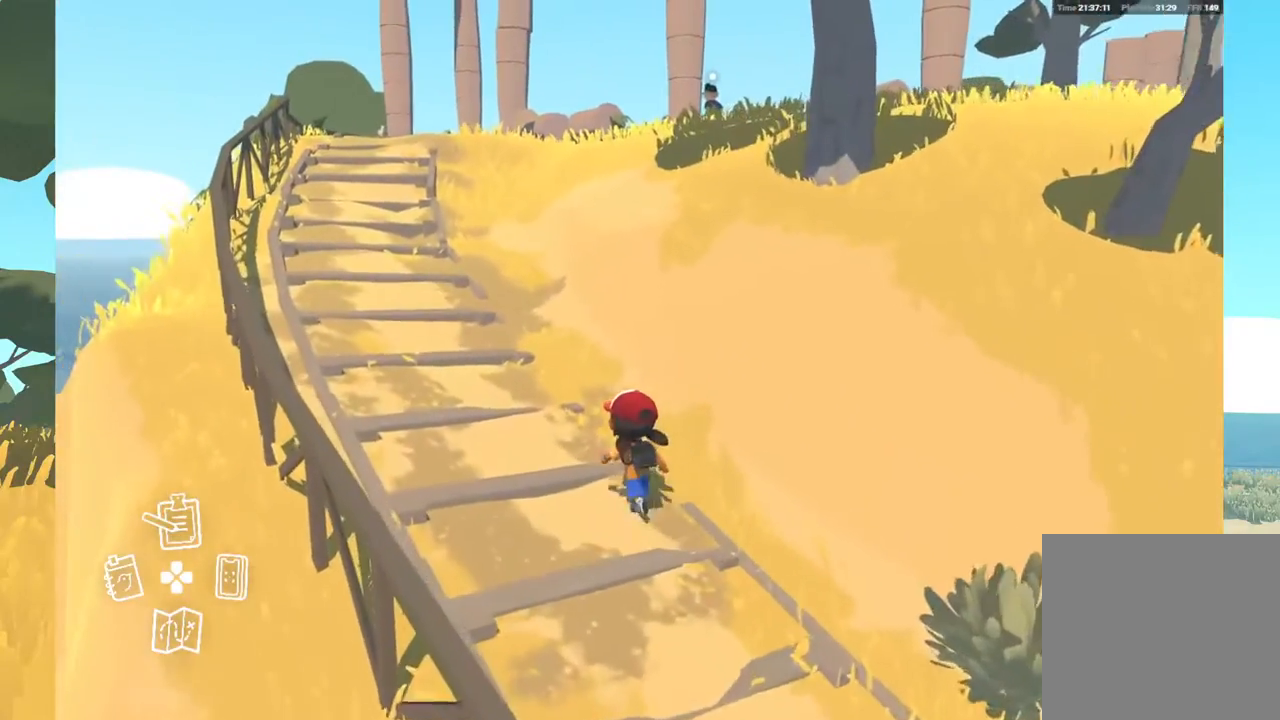
{"buttons": [], "left_stick": "up-left", "right_stick": "center", "events": []}
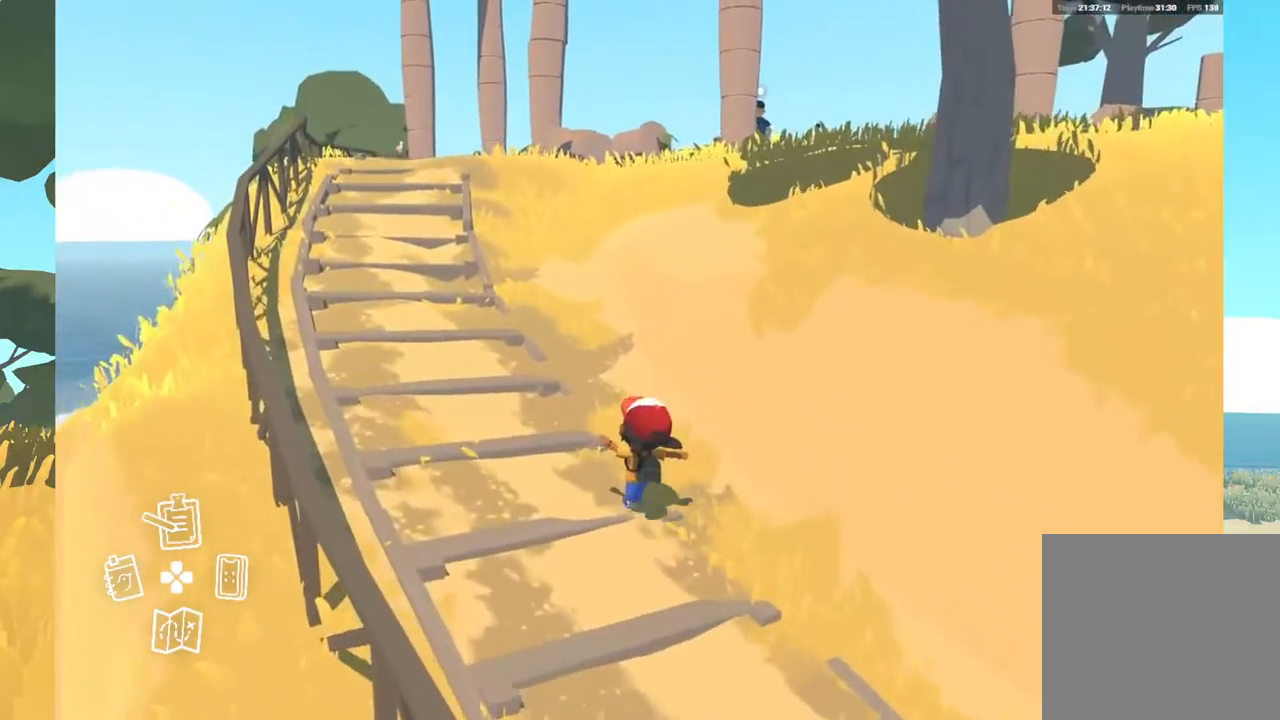
{"buttons": [], "left_stick": "up-left", "right_stick": "center", "events": []}
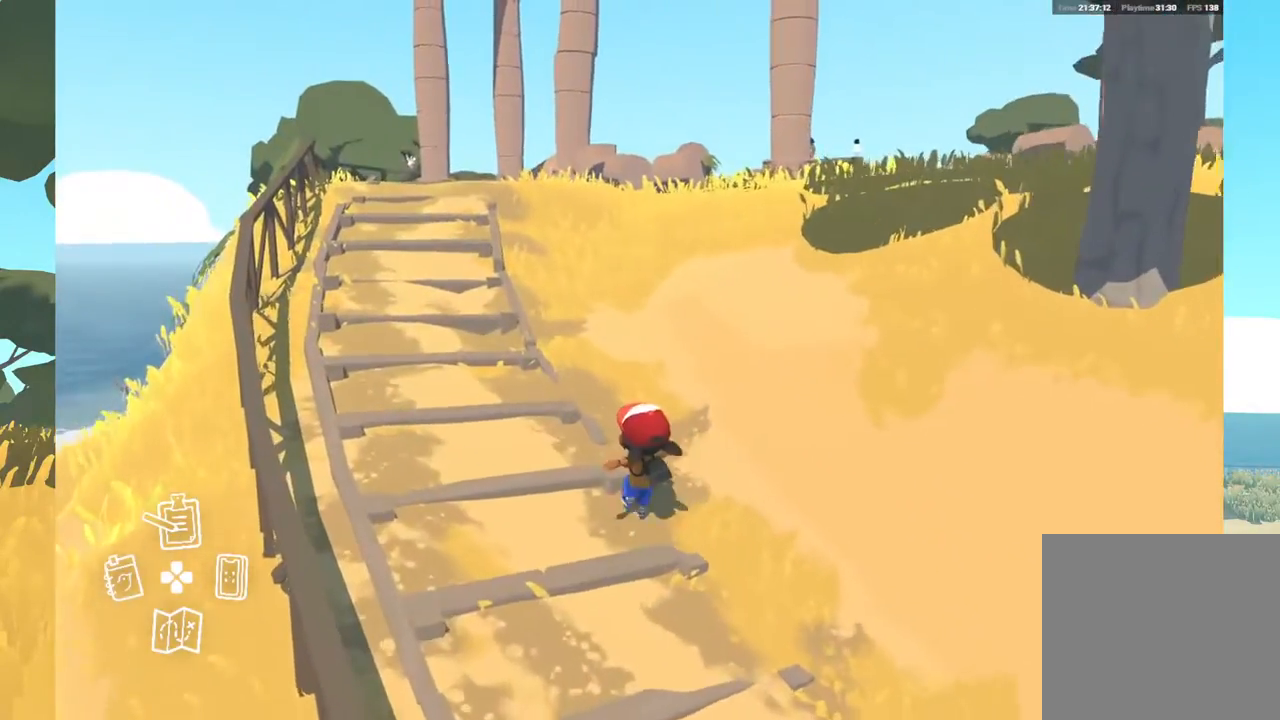
{"buttons": [], "left_stick": "up-left", "right_stick": "center", "events": []}
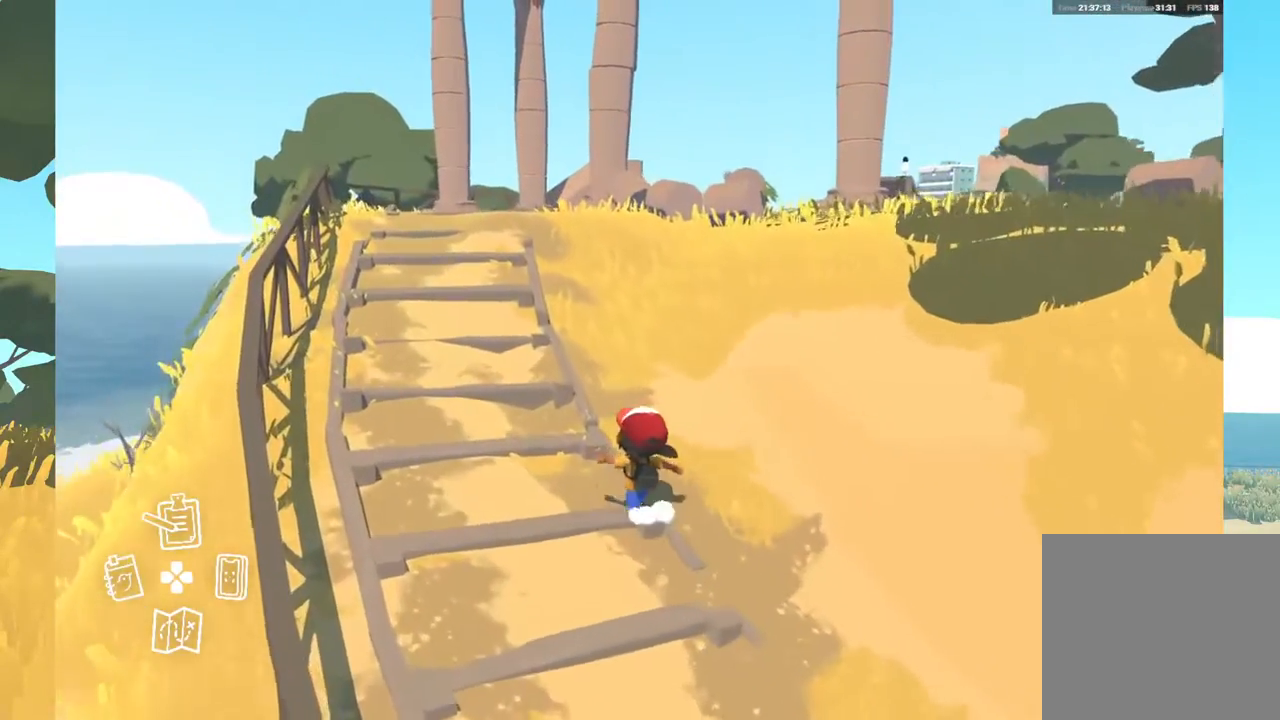
{"buttons": [], "left_stick": "up-left", "right_stick": "center", "events": []}
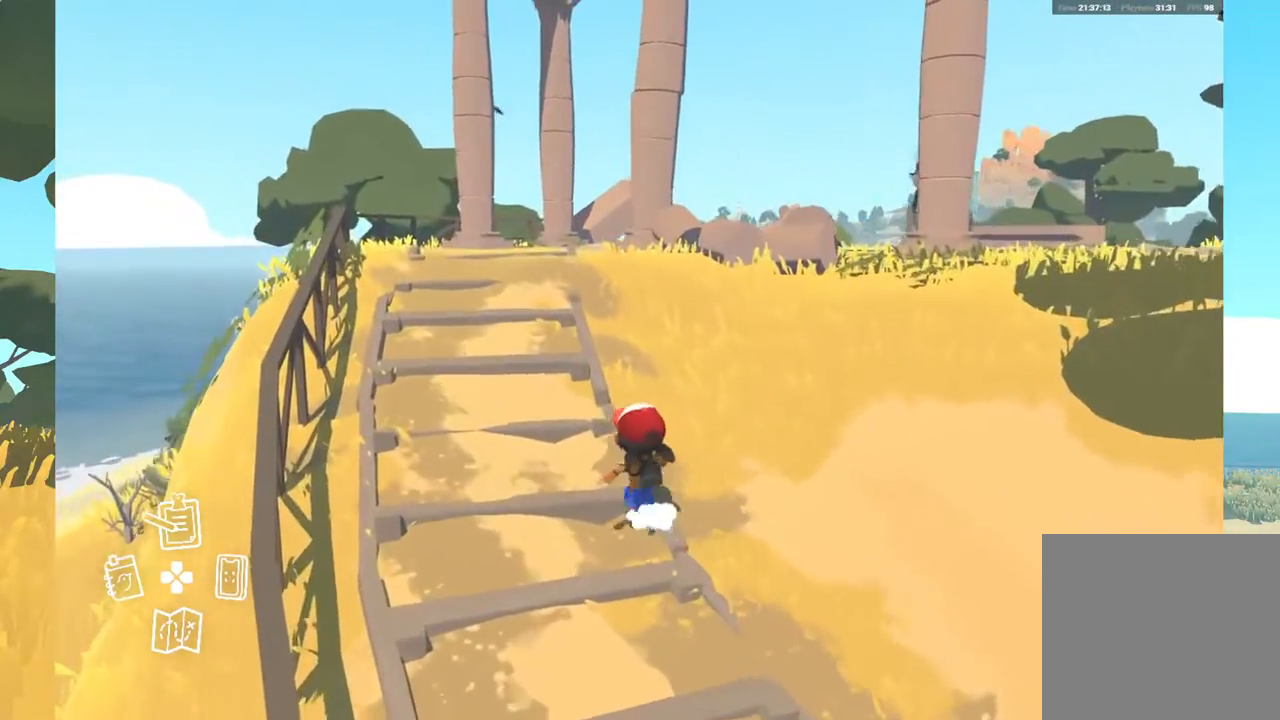
{"buttons": [], "left_stick": "up-left", "right_stick": "center", "events": []}
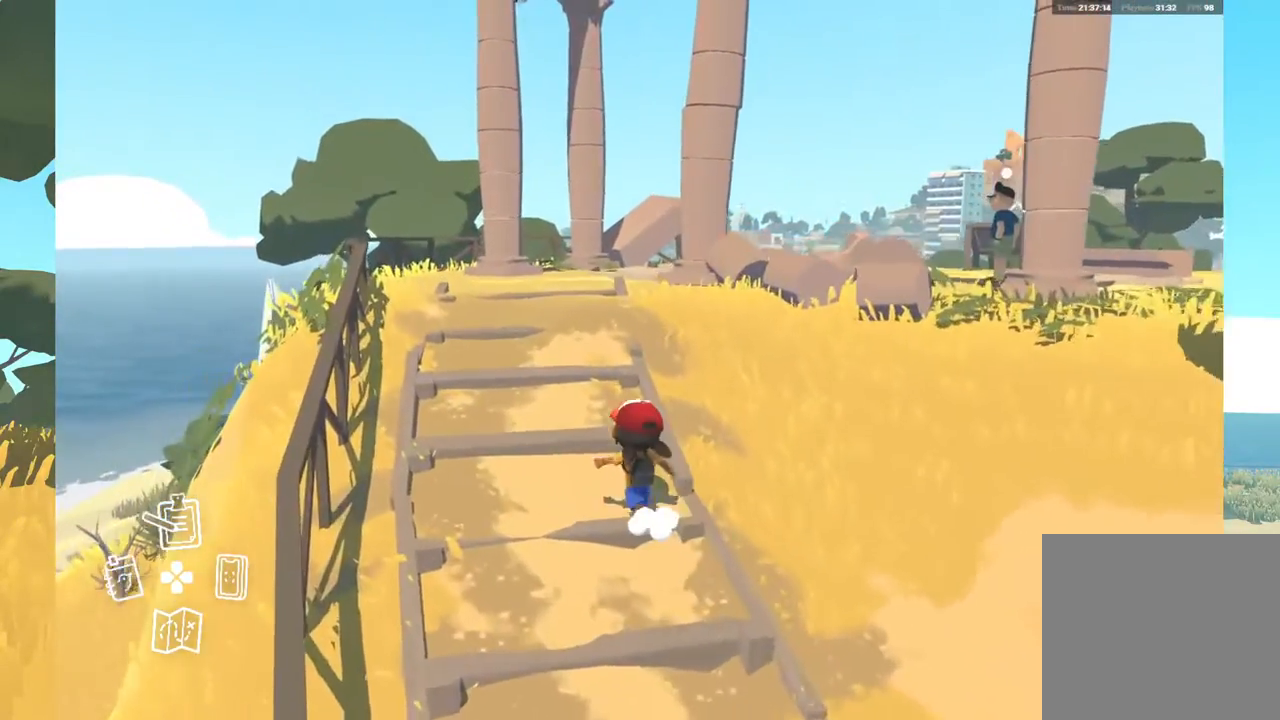
{"buttons": [], "left_stick": "up-left", "right_stick": "center", "events": []}
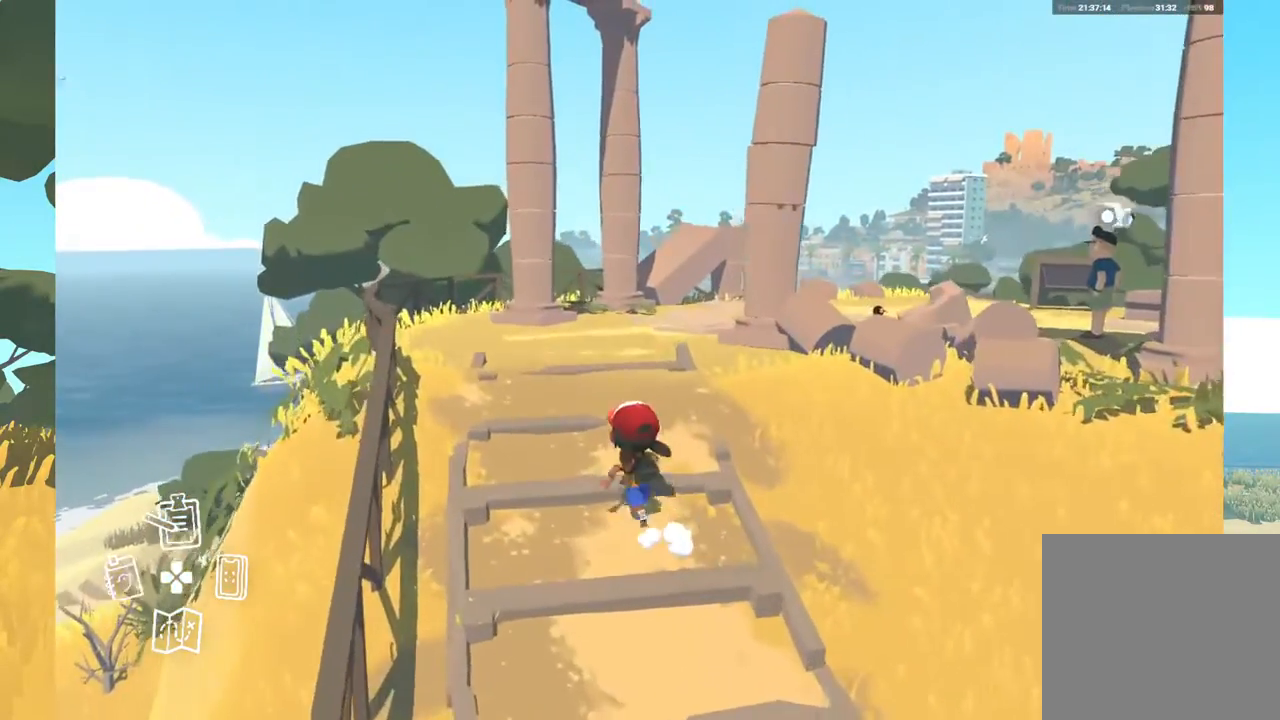
{"buttons": [], "left_stick": "up-left", "right_stick": "down-right", "events": [[33, "right_stick", "down-right"]]}
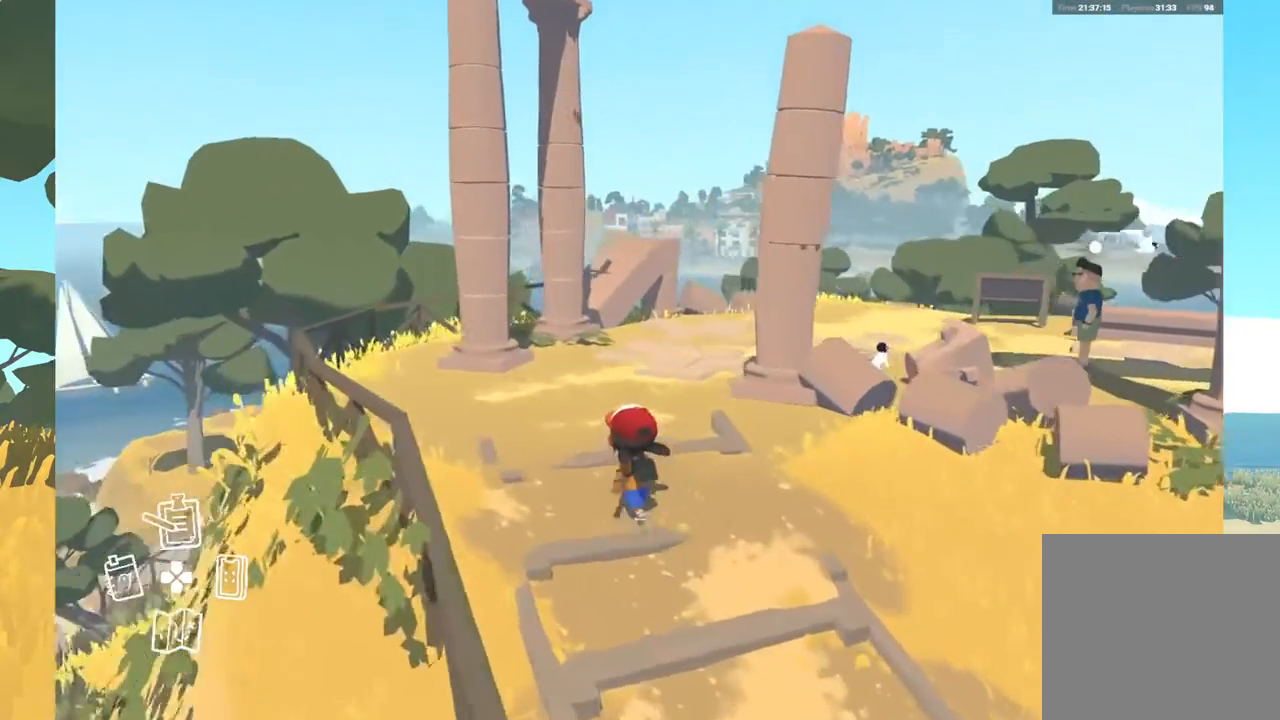
{"buttons": [], "left_stick": "up-left", "right_stick": "down-right", "events": []}
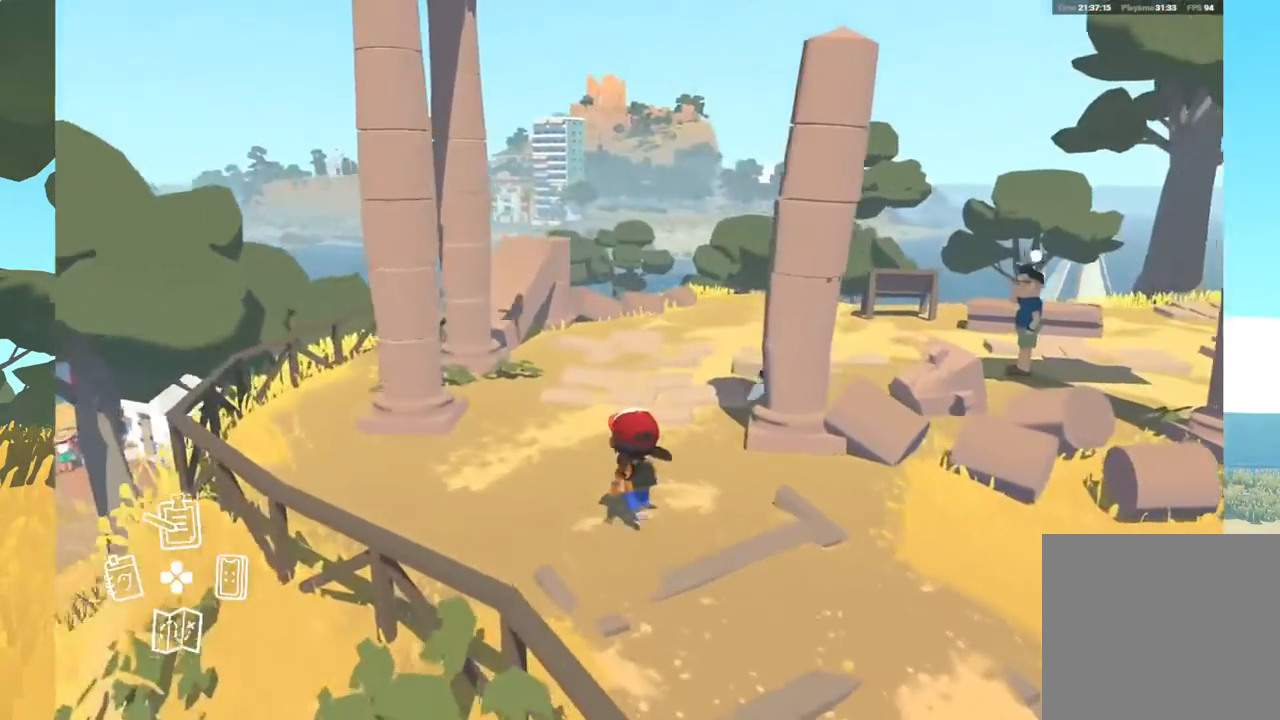
{"buttons": [], "left_stick": "up-left", "right_stick": "down-right", "events": []}
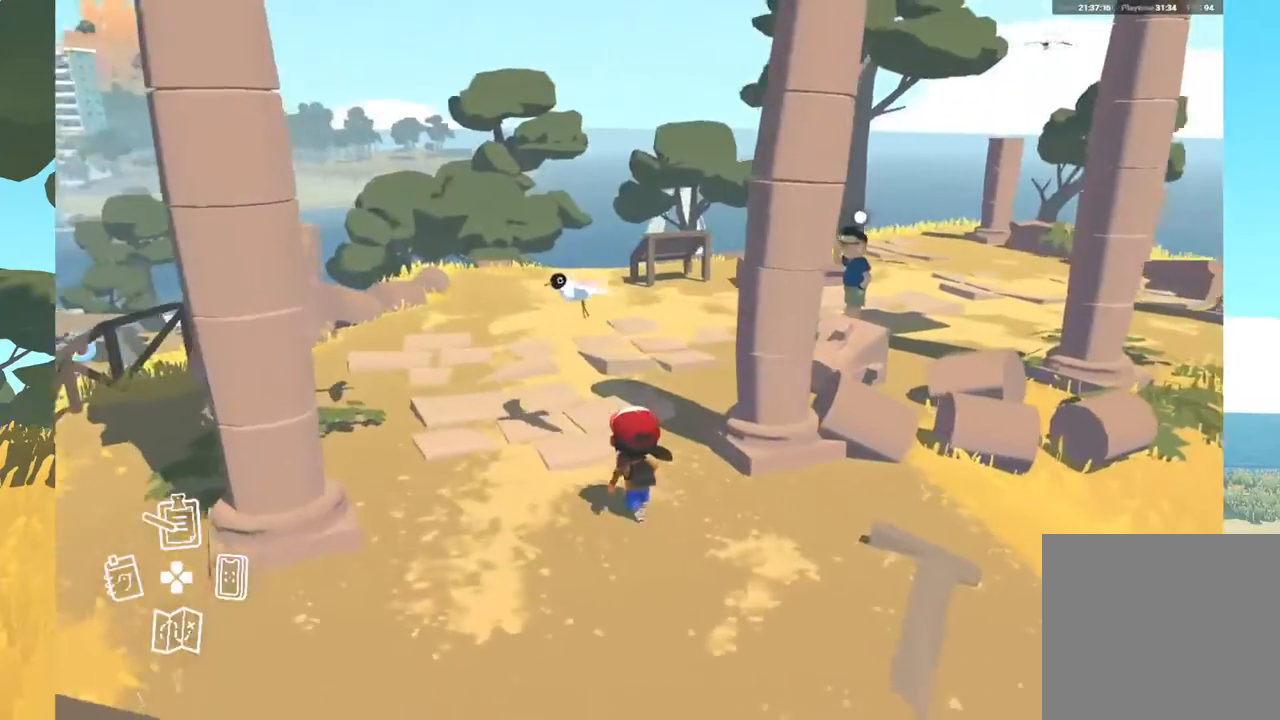
{"buttons": [], "left_stick": "up-left", "right_stick": "down-right", "events": []}
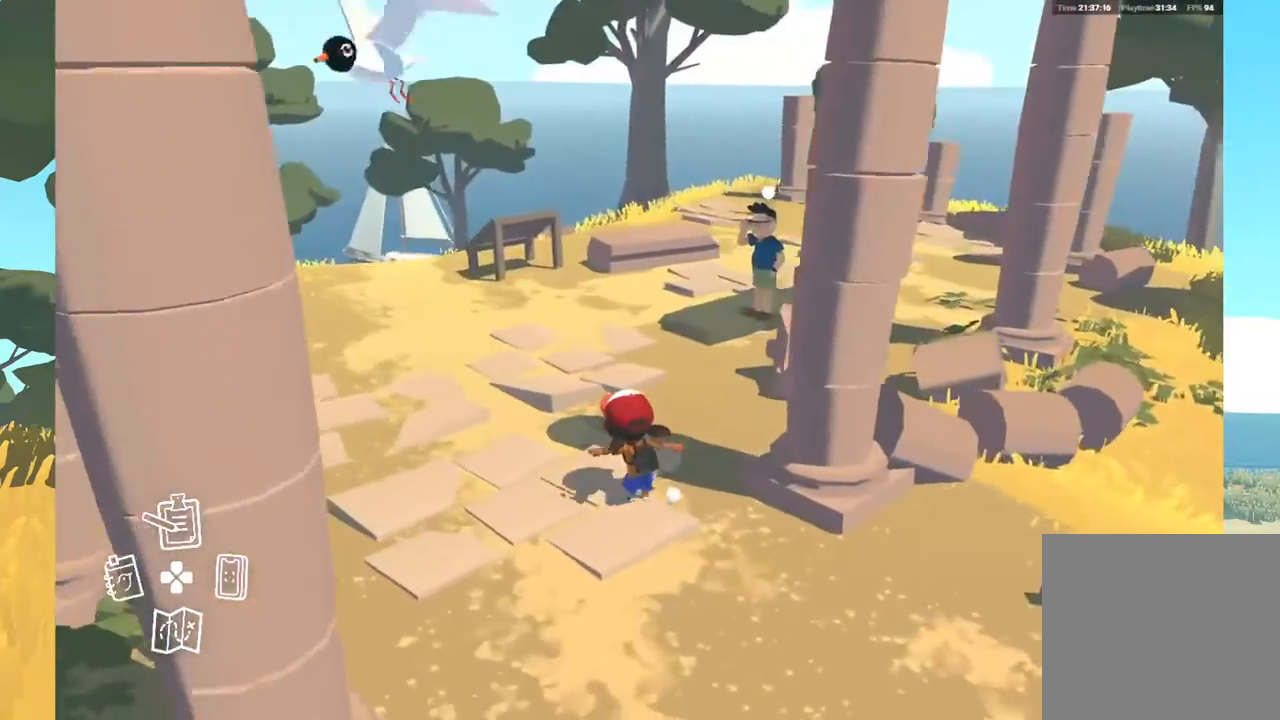
{"buttons": [], "left_stick": "up-left", "right_stick": "up-right", "events": [[350, "right_stick", "up-right"]]}
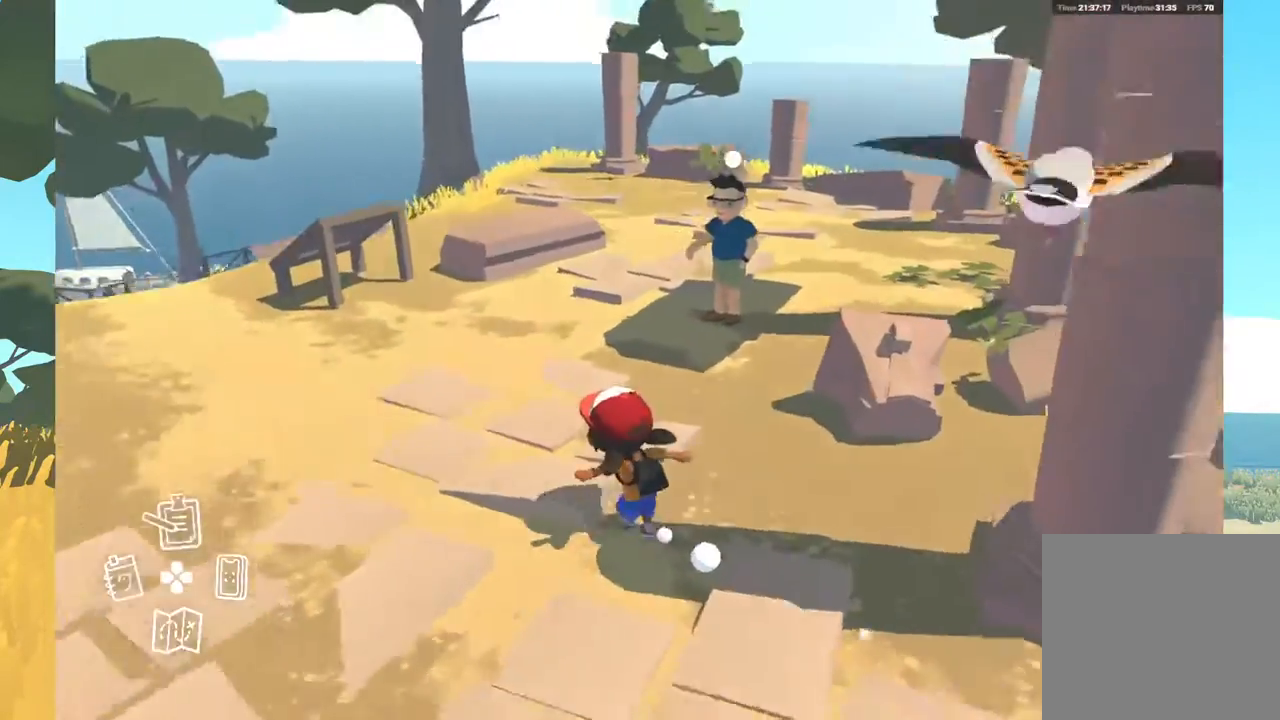
{"buttons": [], "left_stick": "left", "right_stick": "up-right", "events": [[333, "left_stick", "left"]]}
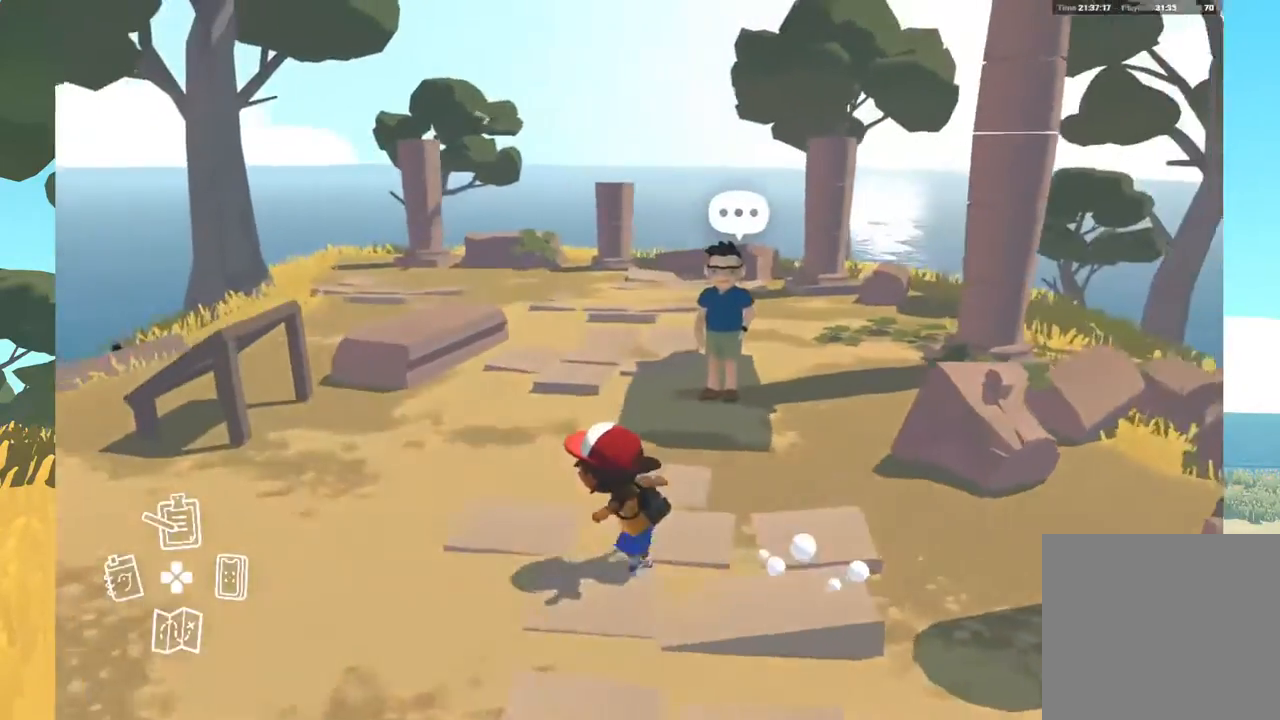
{"buttons": [], "left_stick": "left", "right_stick": "up-right", "events": []}
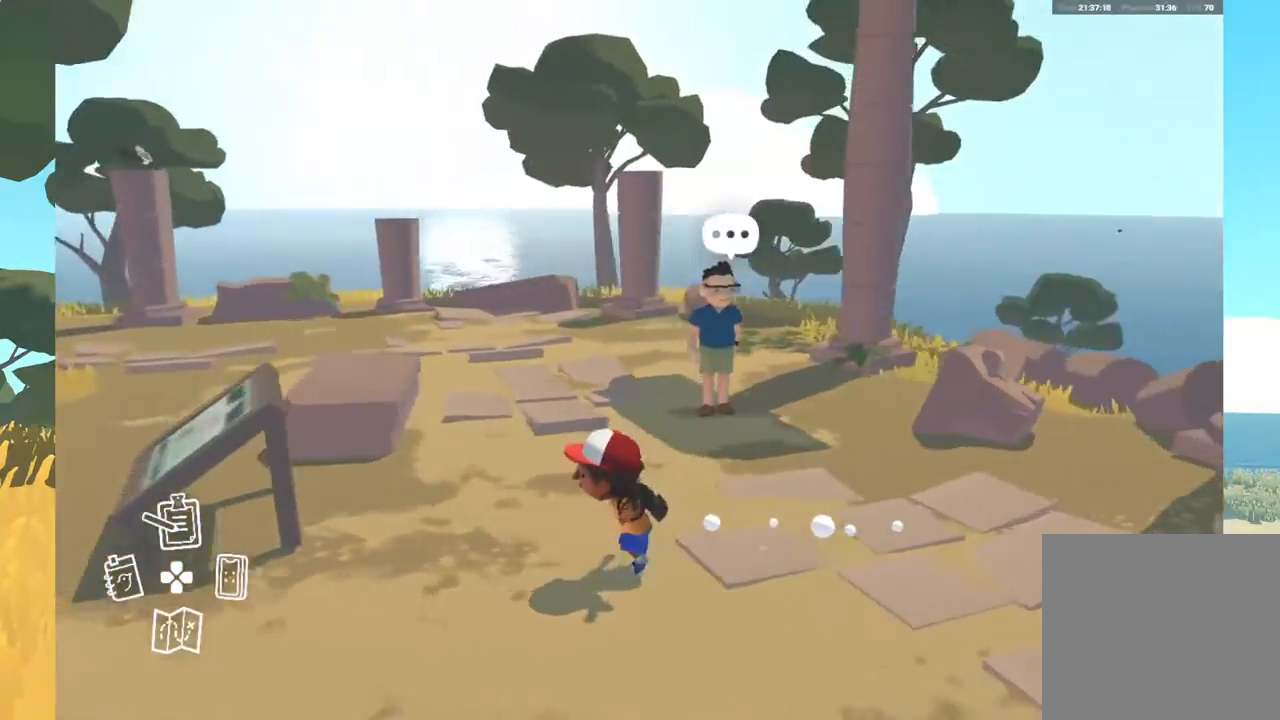
{"buttons": [], "left_stick": "down-left", "right_stick": "right", "events": [[183, "right_stick", "right"], [383, "left_stick", "down-left"]]}
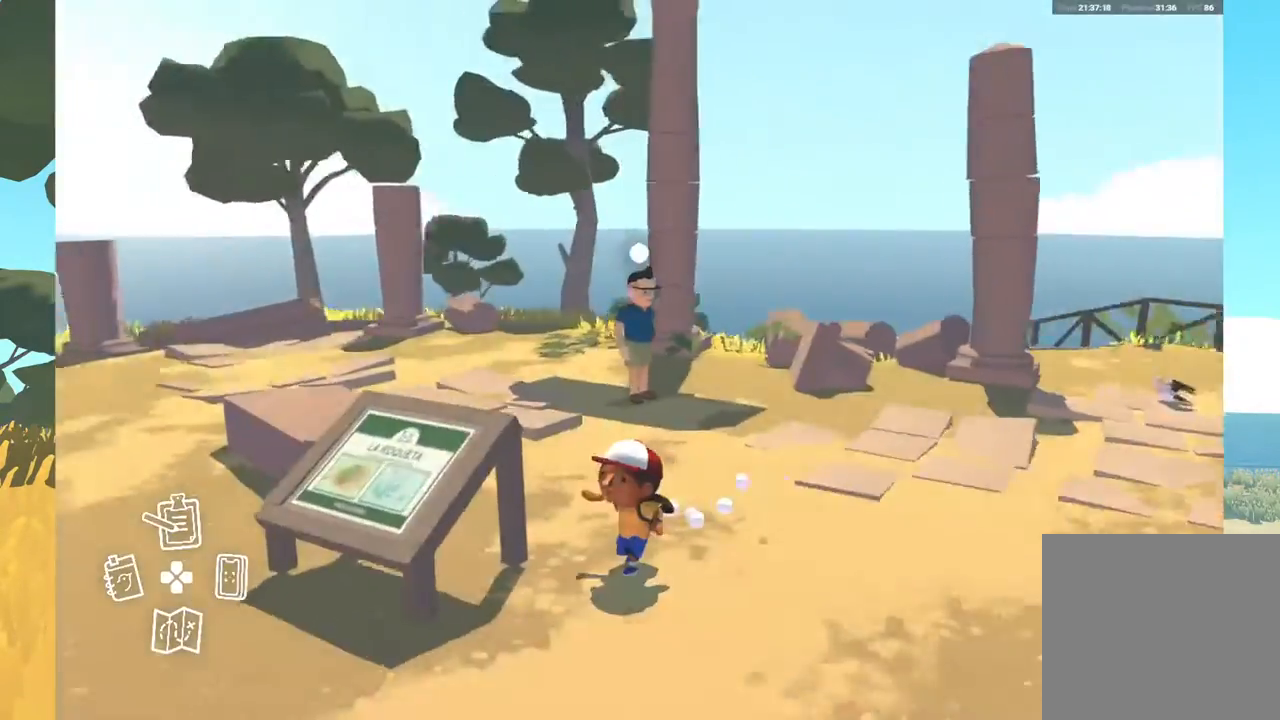
{"buttons": [], "left_stick": "right", "right_stick": "right", "events": [[67, "left_stick", "center"], [367, "left_stick", "right"]]}
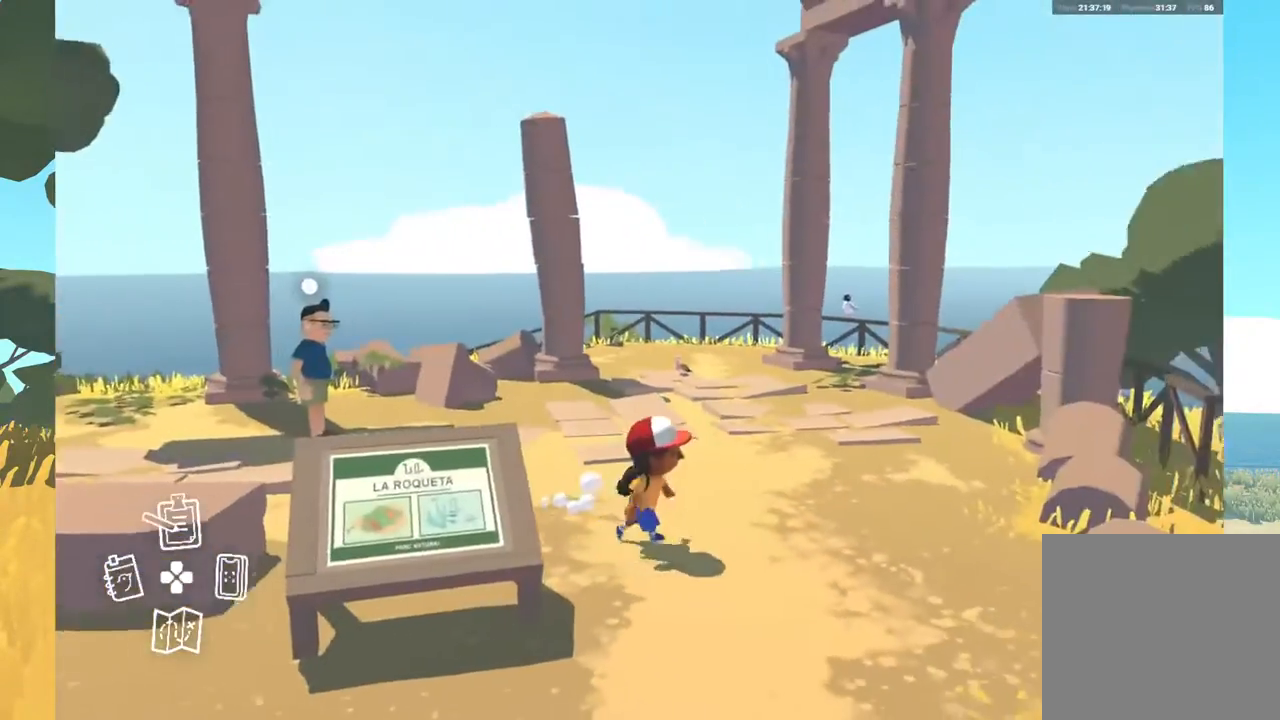
{"buttons": [], "left_stick": "center", "right_stick": "center", "events": [[150, "left_stick", "down-right"], [300, "left_stick", "center"], [350, "right_stick", "center"]]}
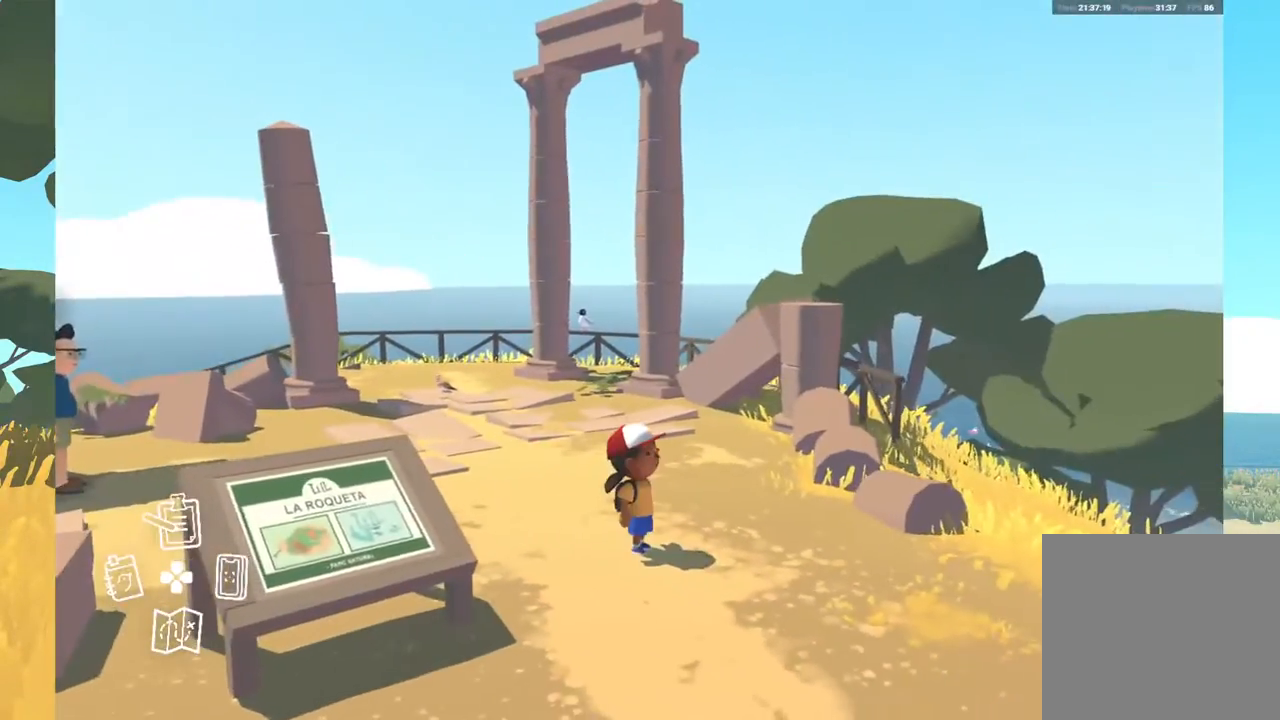
{"buttons": [], "left_stick": "right", "right_stick": "right", "events": [[133, "right_stick", "right"], [183, "left_stick", "right"]]}
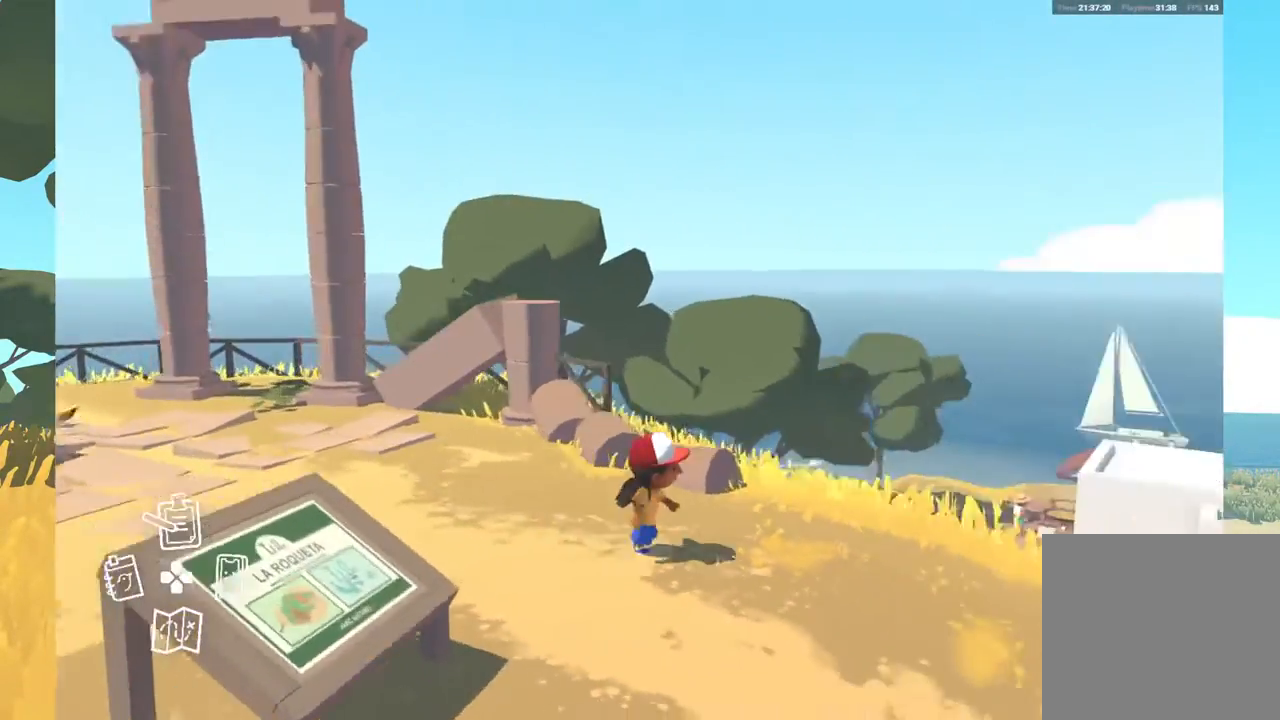
{"buttons": [], "left_stick": "up-right", "right_stick": "right", "events": [[383, "left_stick", "up-right"]]}
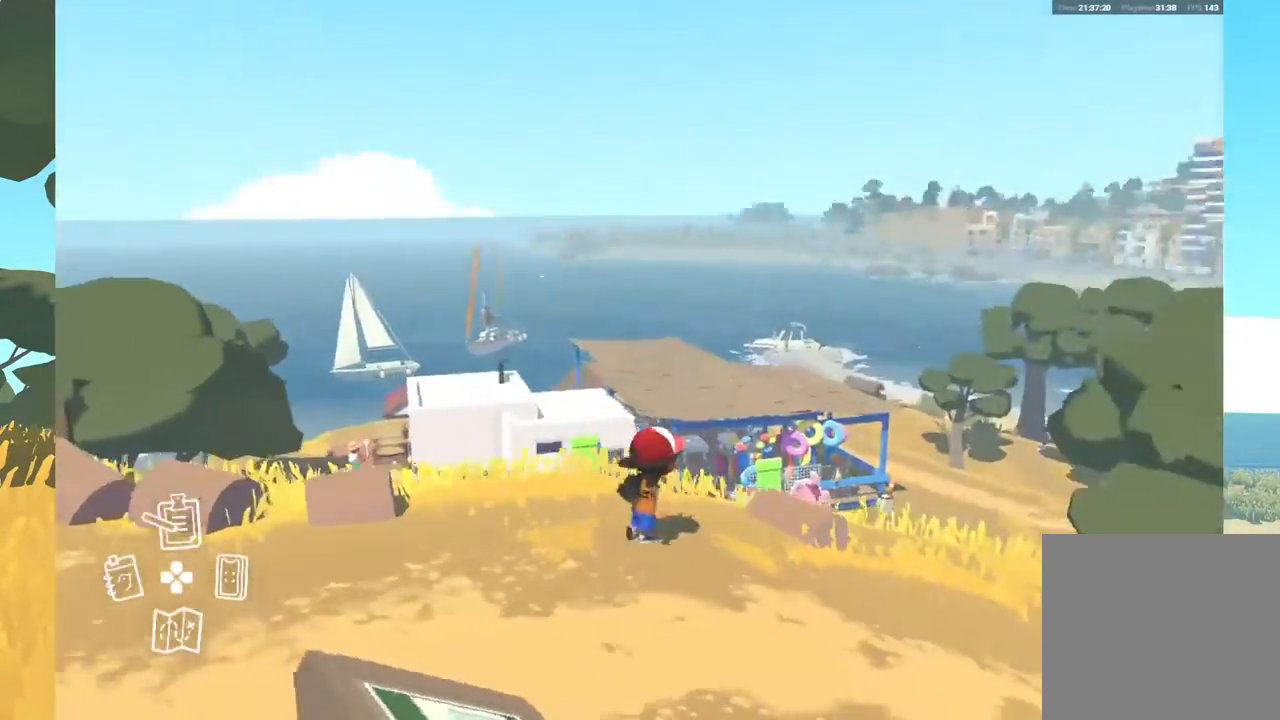
{"buttons": [], "left_stick": "up-right", "right_stick": "down-right", "events": [[217, "right_stick", "down-right"]]}
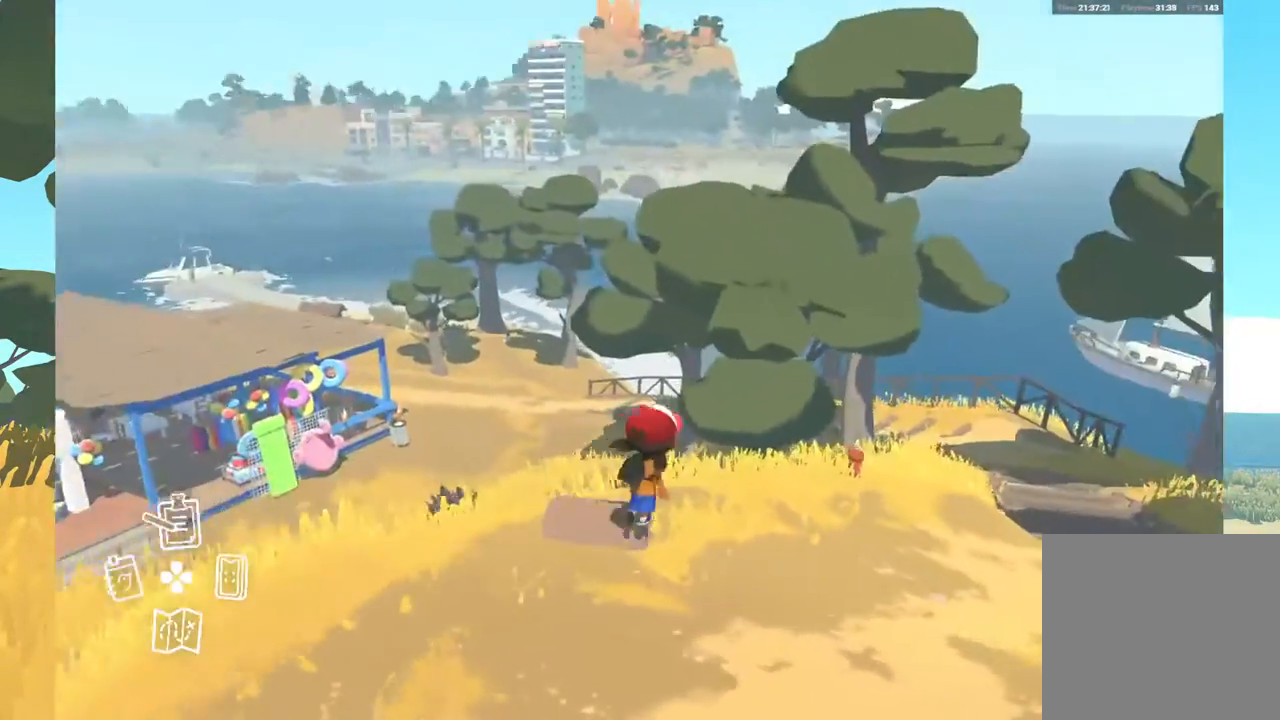
{"buttons": [], "left_stick": "up-right", "right_stick": "center", "events": [[300, "right_stick", "center"]]}
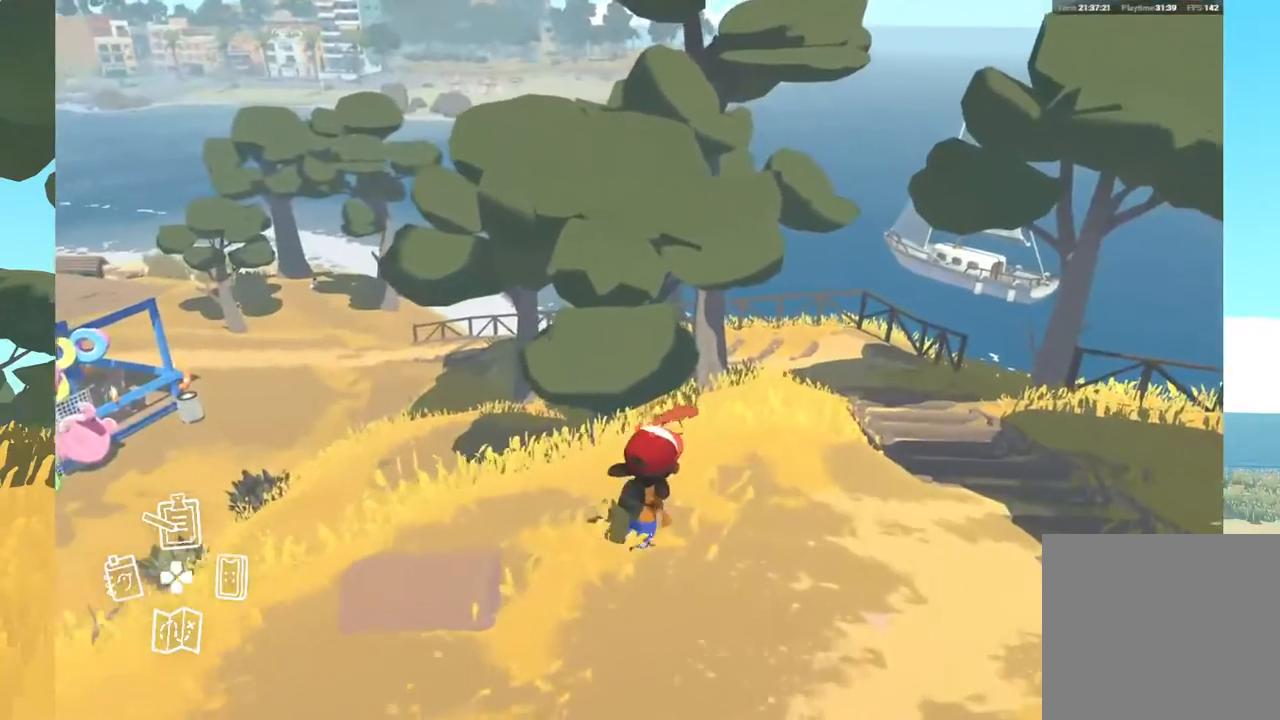
{"buttons": [], "left_stick": "up", "right_stick": "center", "events": [[67, "left_stick", "up"]]}
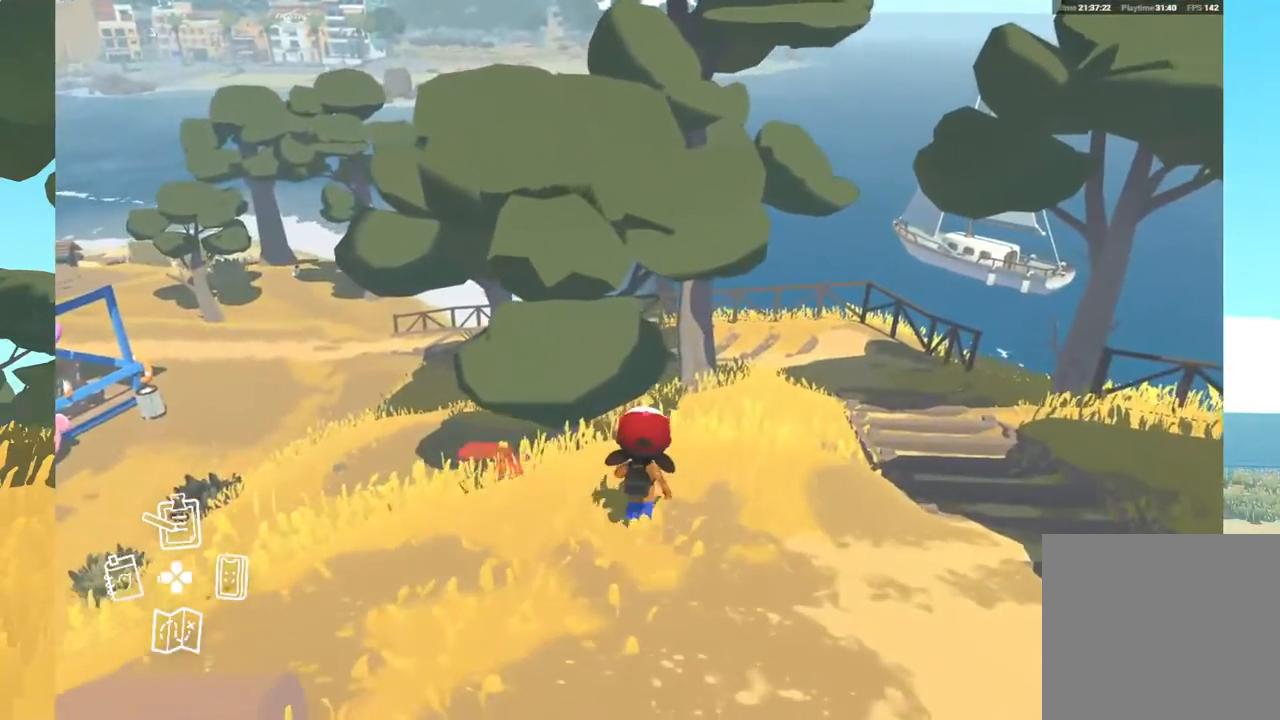
{"buttons": [], "left_stick": "up-left", "right_stick": "down-left", "events": [[183, "right_stick", "down-left"], [300, "left_stick", "up-left"]]}
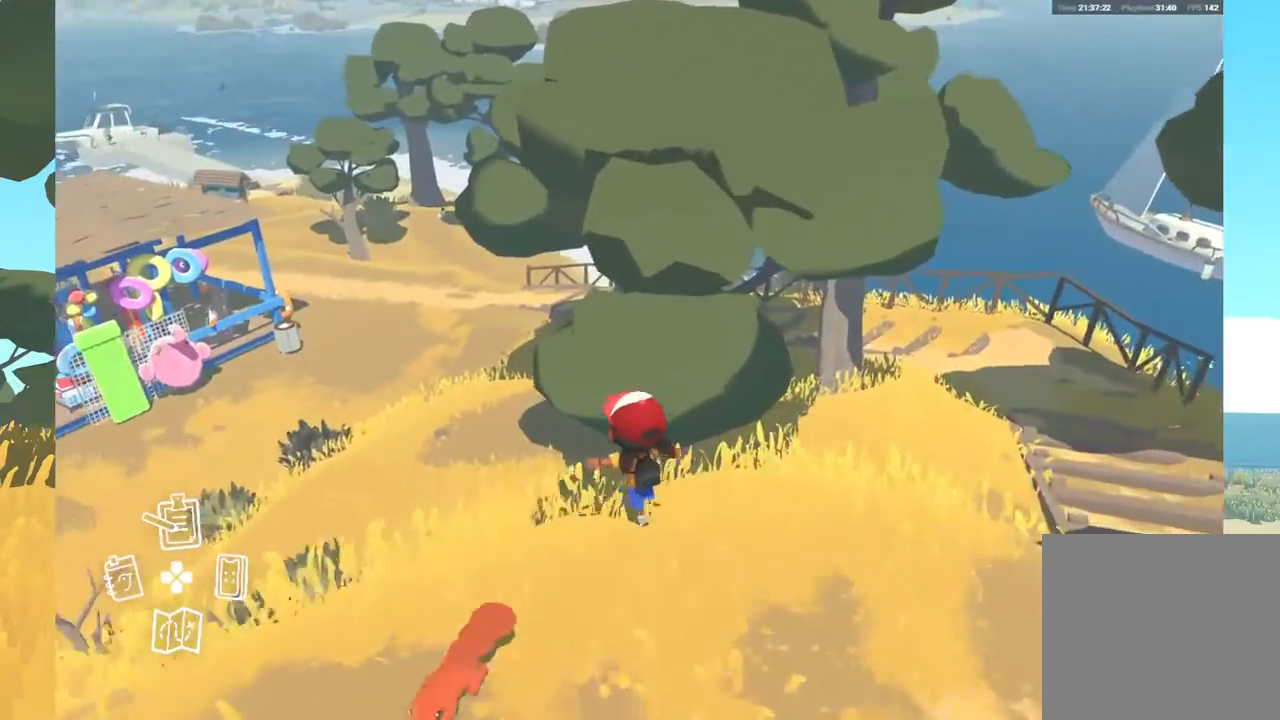
{"buttons": [], "left_stick": "up-left", "right_stick": "down-left", "events": []}
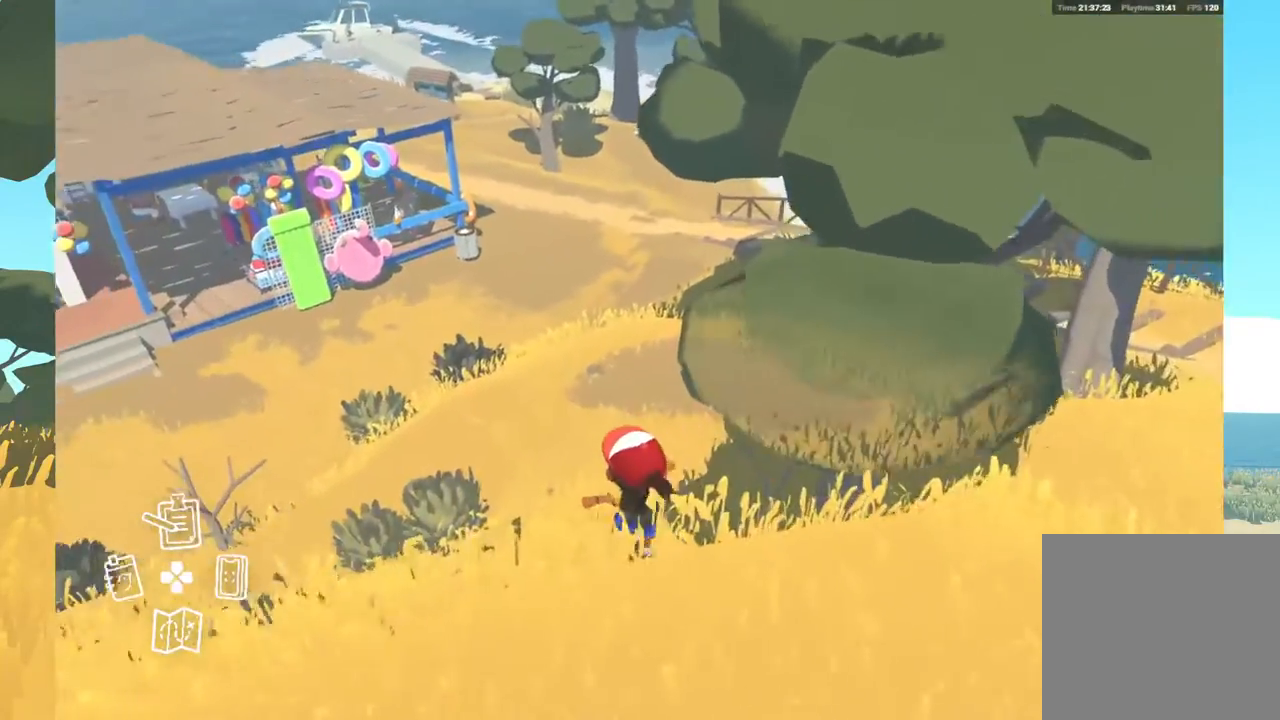
{"buttons": [], "left_stick": "up-left", "right_stick": "down-left", "events": []}